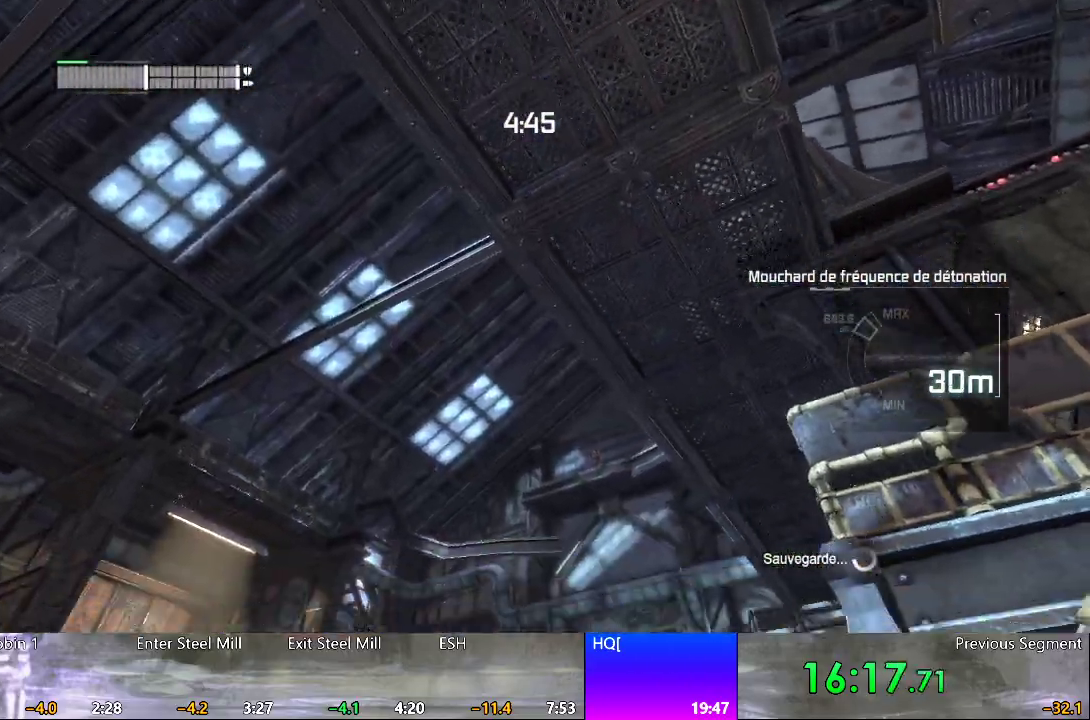
Gameplay with keyboard and mouse; each line is a JSON object with the keys and mouse buttons held at the frame after it. "events" lists presses ("down") and releases ("up") of "1", "2", "3", "4", "5", "a", "alt", "c", "caps_lock", "ctrl", "d", "e", "f", "q", "r", "s", "shift", "space", "tab", "w", "x", "z", "mouse_left", "mouse_wheel" and "mouse_right" between this image and that frame as [ms after this image, input, new state], when the widget could be followed in between. "mouse_left", "mouse_wheel", "mouse_right" = the "left", "wheel", "right" buttons of the "mouse" list. No other keys are recorded. "wheel" means that the mouse wheel is clicked or scrolled. Not read: mouse_move.
{"keys": [], "mouse": [], "events": [[233, "5", "down"], [333, "5", "up"], [433, "5", "down"], [467, "5", "up"]]}
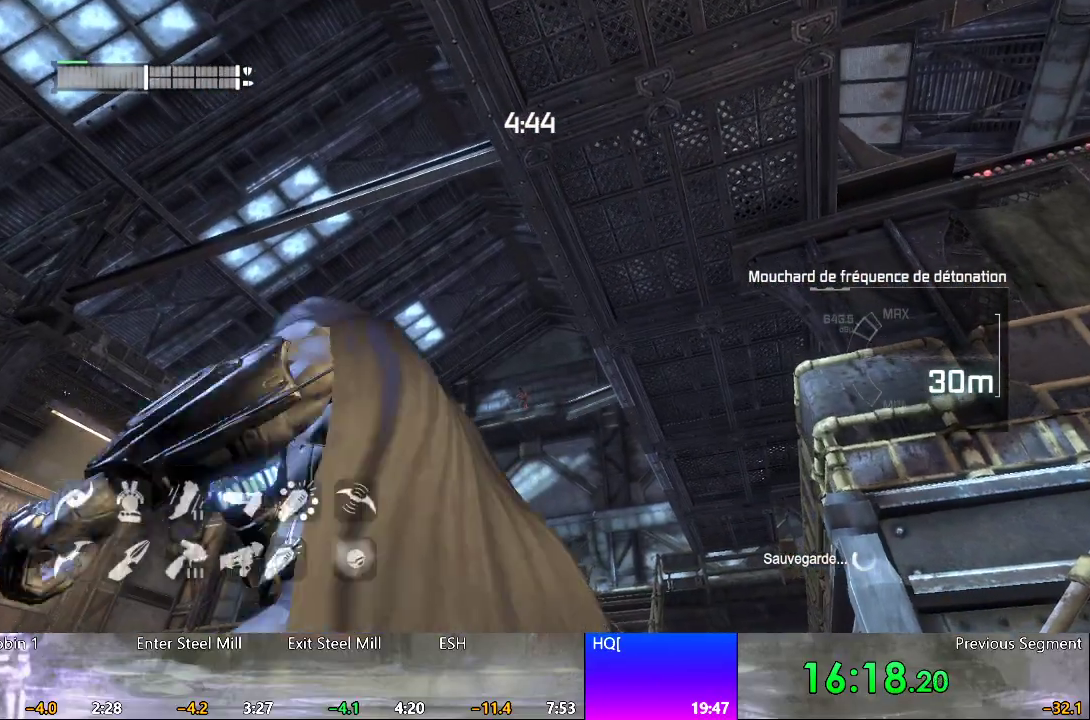
{"keys": [], "mouse": [], "events": []}
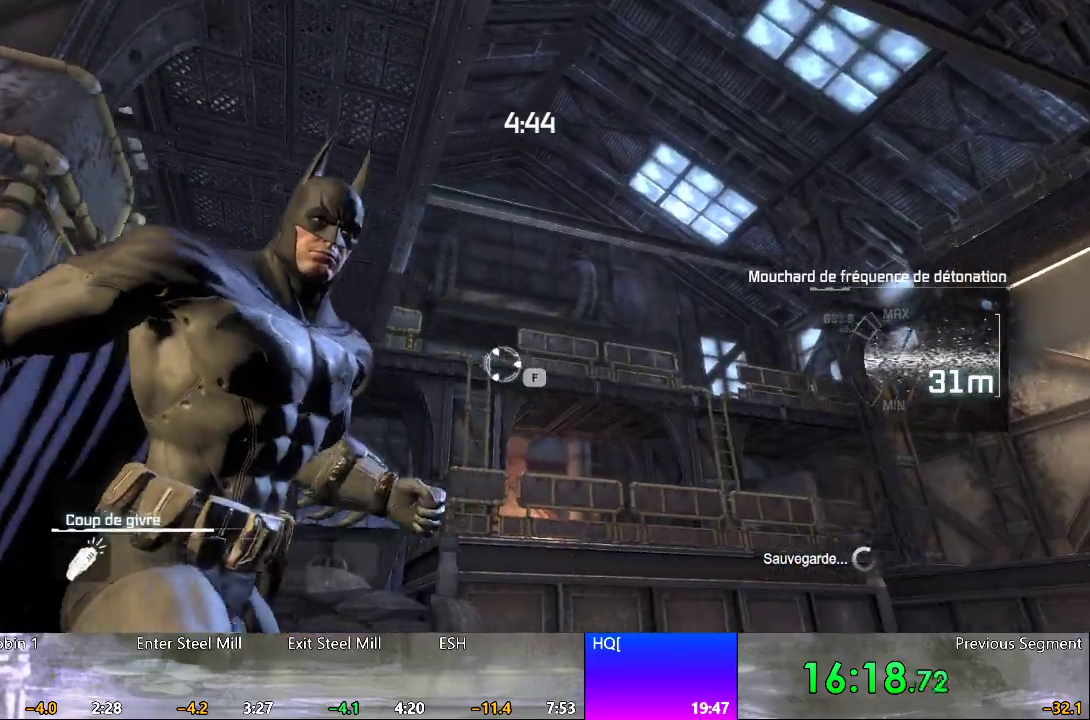
{"keys": ["w"], "mouse": [], "events": [[467, "w", "down"]]}
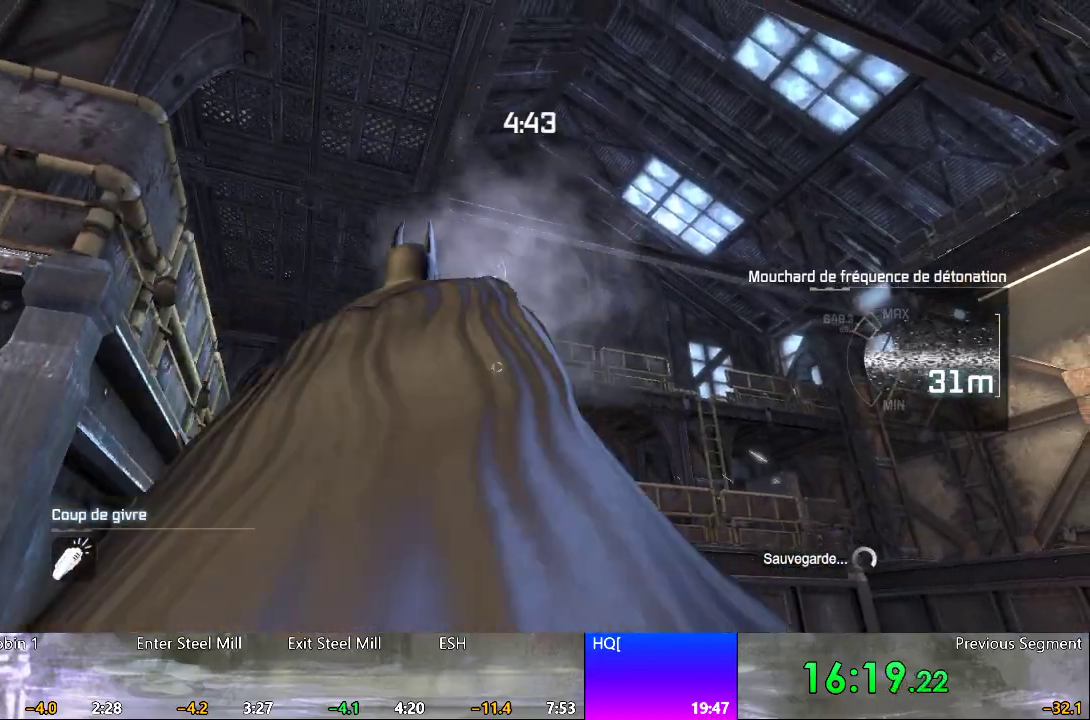
{"keys": ["w"], "mouse": [], "events": [[100, "space", "down"], [200, "space", "up"], [283, "space", "down"], [333, "space", "up"], [433, "space", "down"], [483, "space", "up"]]}
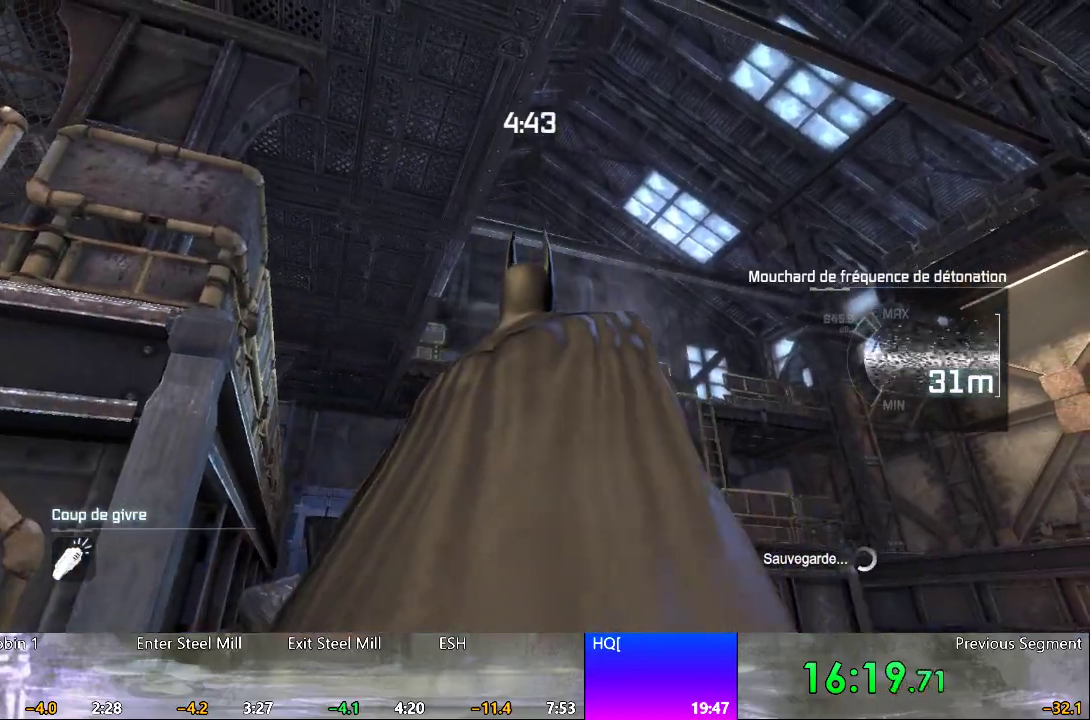
{"keys": ["space", "w"], "mouse": [], "events": [[17, "space", "down"]]}
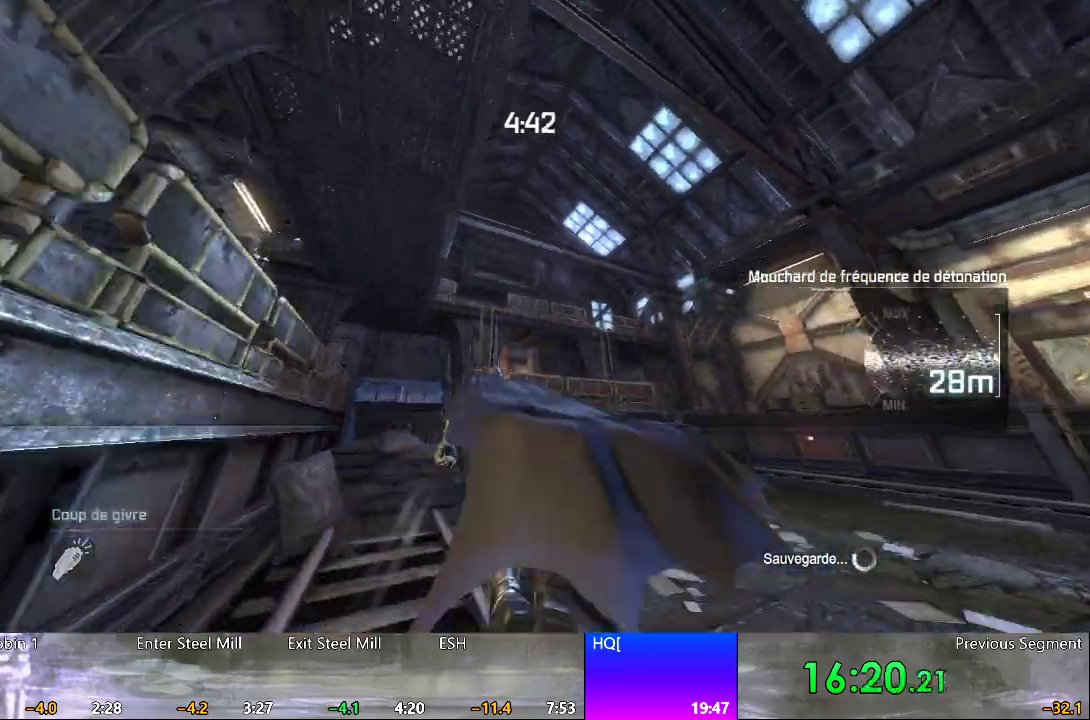
{"keys": ["space", "w"], "mouse": [], "events": []}
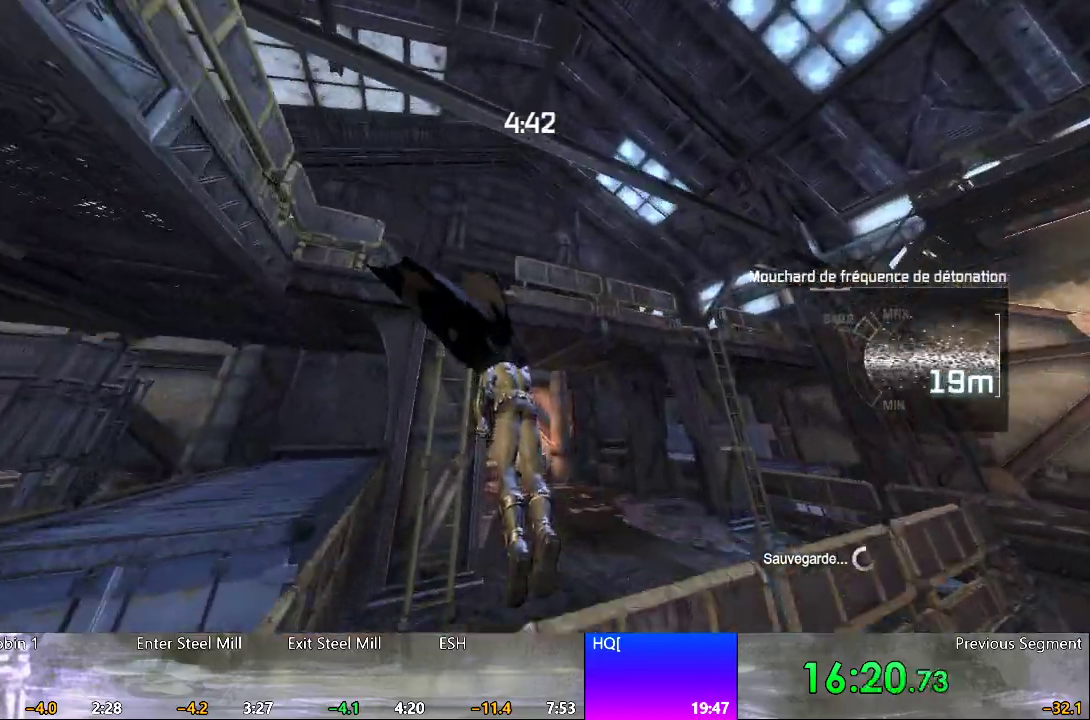
{"keys": ["space"], "mouse": [], "events": [[467, "w", "up"]]}
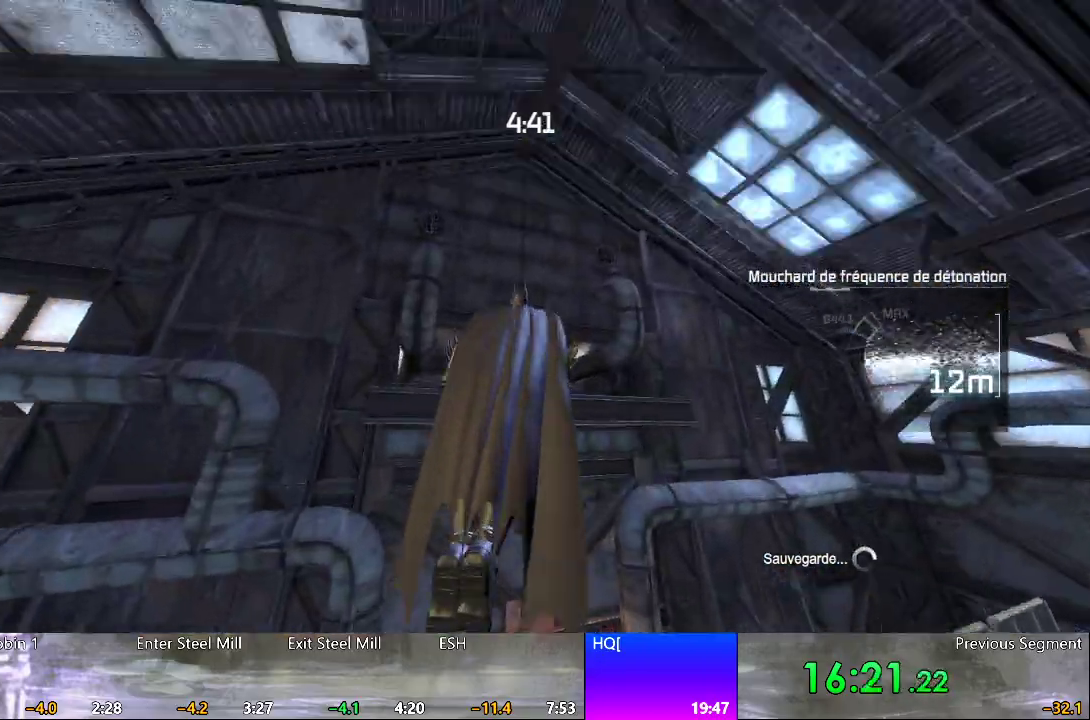
{"keys": ["space"], "mouse": [], "events": []}
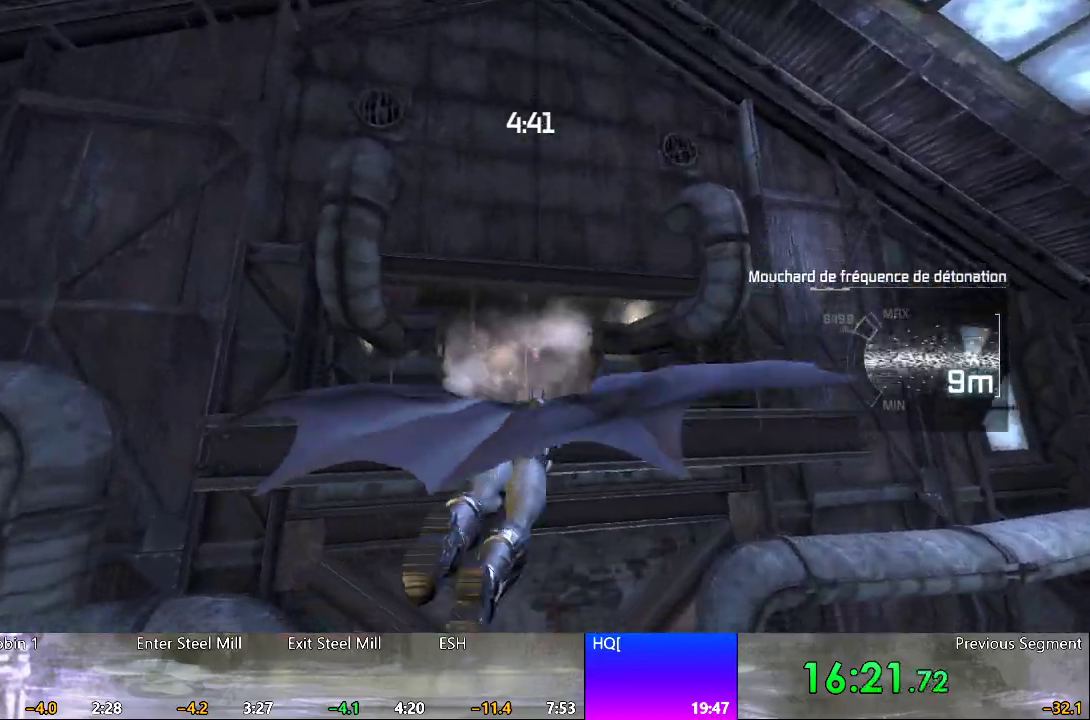
{"keys": [], "mouse": [], "events": [[367, "space", "up"]]}
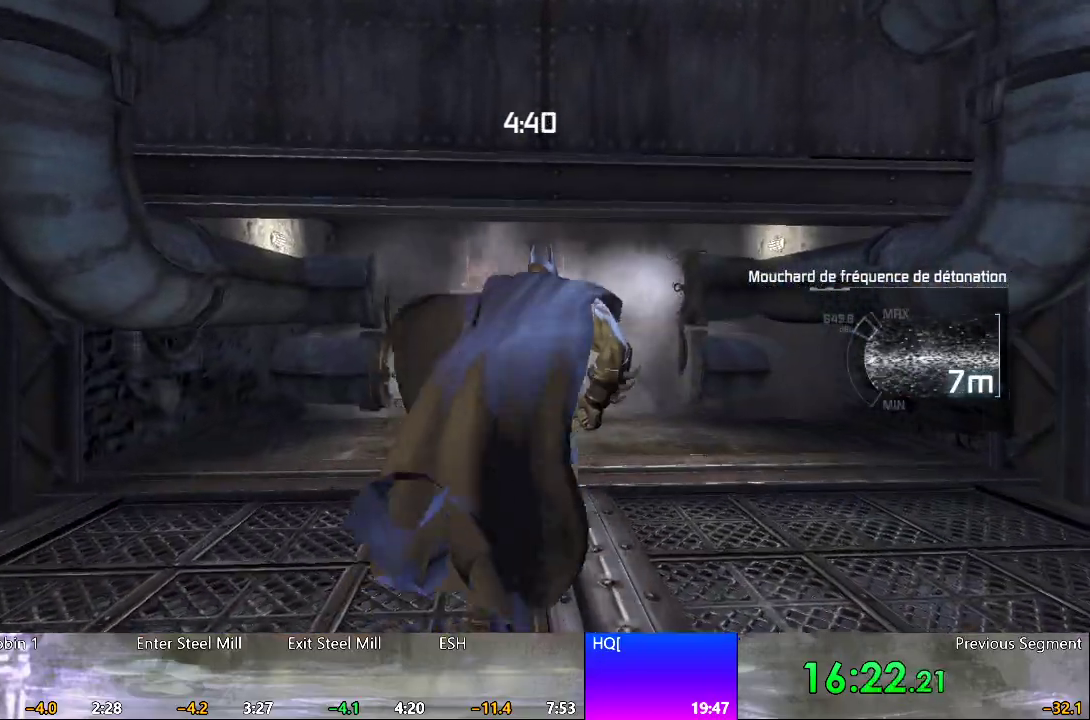
{"keys": [], "mouse": [], "events": []}
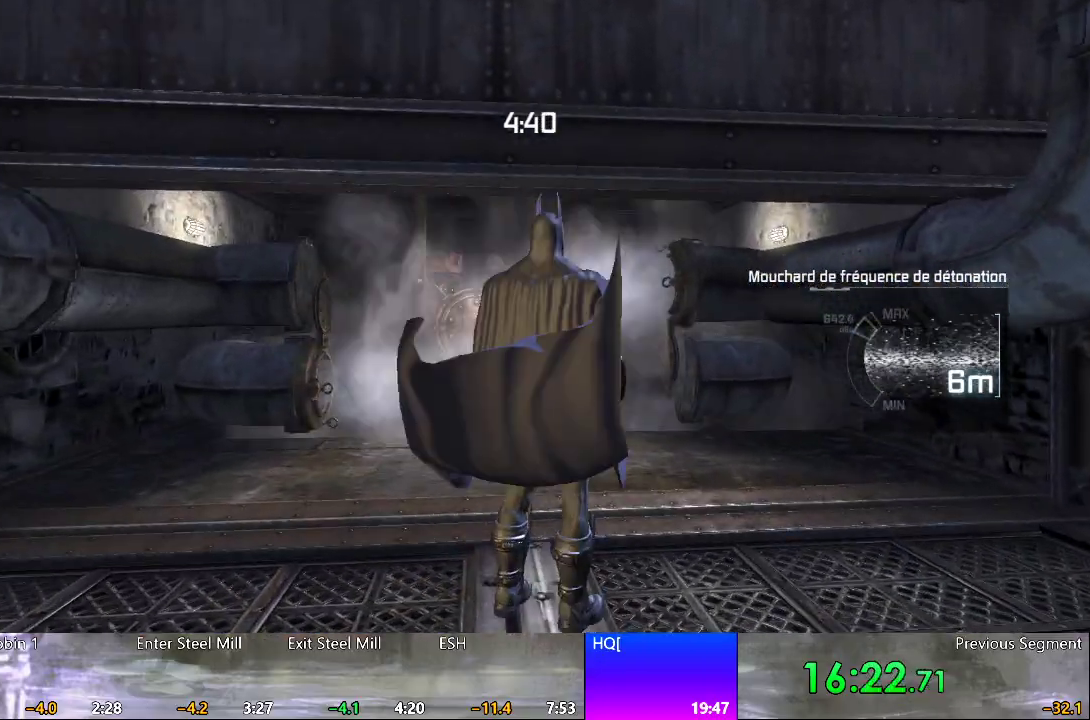
{"keys": [], "mouse": ["right"], "events": [[483, "mouse_right", "down"]]}
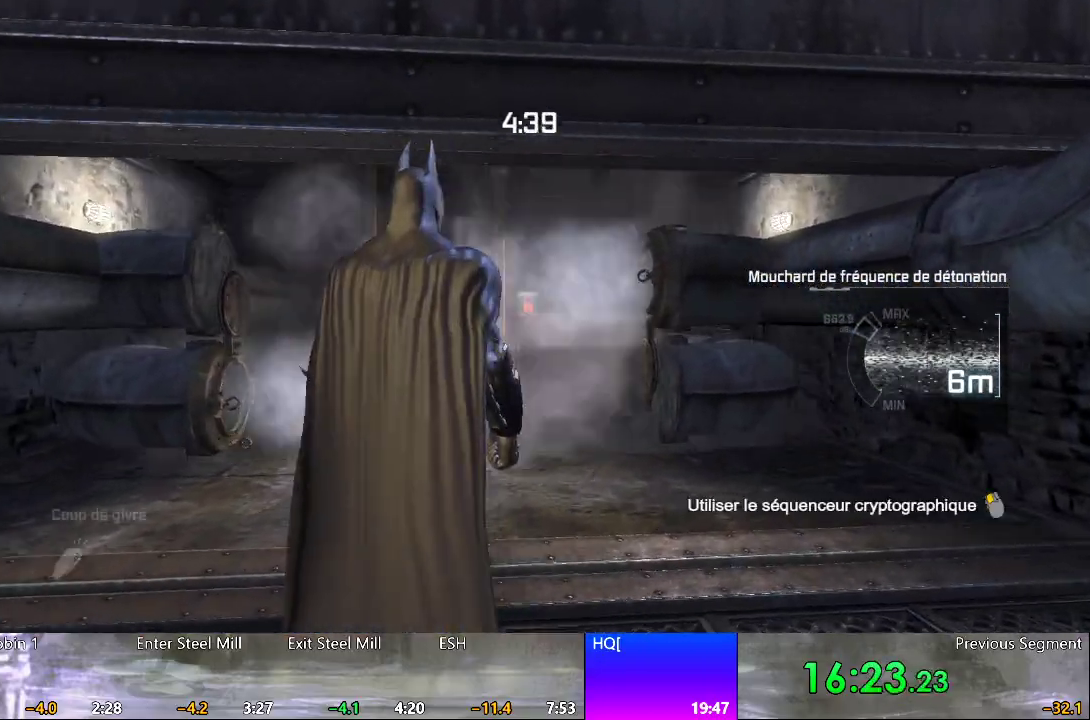
{"keys": [], "mouse": [], "events": [[183, "mouse_left", "down"], [267, "mouse_left", "up"], [317, "mouse_right", "up"]]}